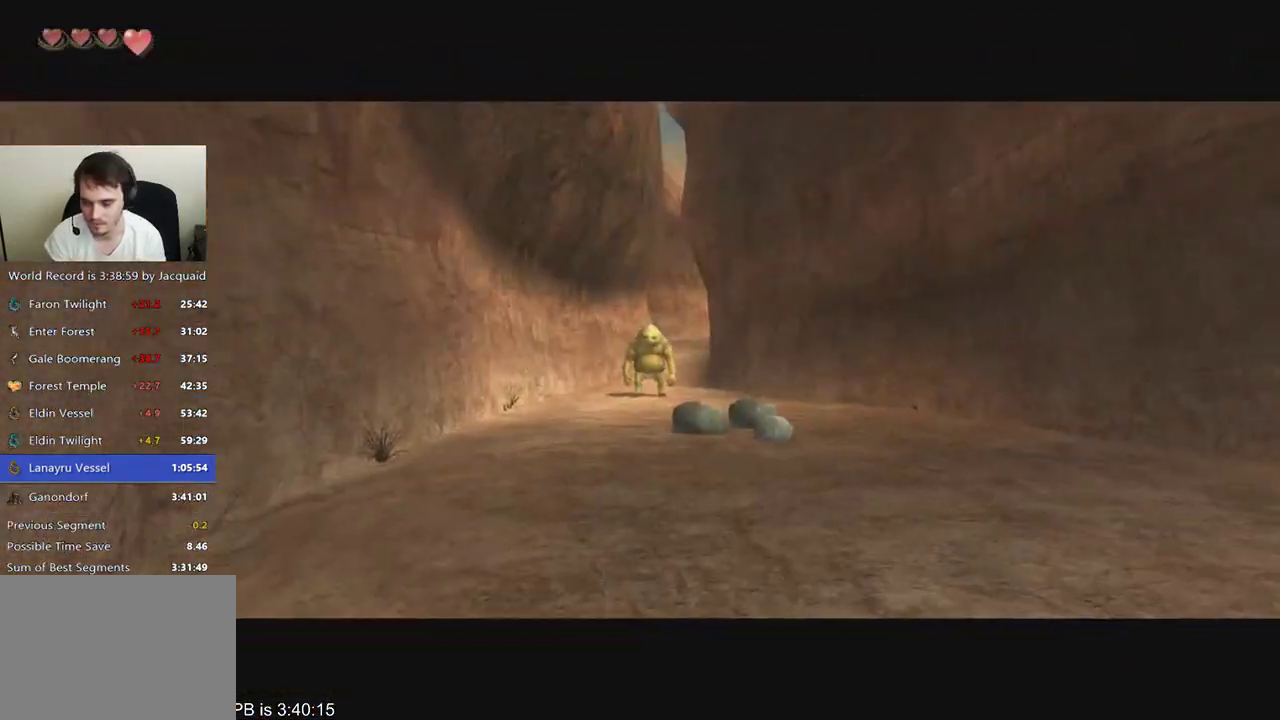
Gameplay with a controller (Xbox layout); each line is a JSON object with the inputs held at the frame after it (dt_ms = milliseconds from this image to that frame). "events" lists button and stick changes between this image and that frame as [ms after this image, input, new state], when the widget could be followed in between. Not read: L3 R3.
{"dt_ms": 500, "buttons": [], "left_stick": "center", "right_stick": "center", "events": []}
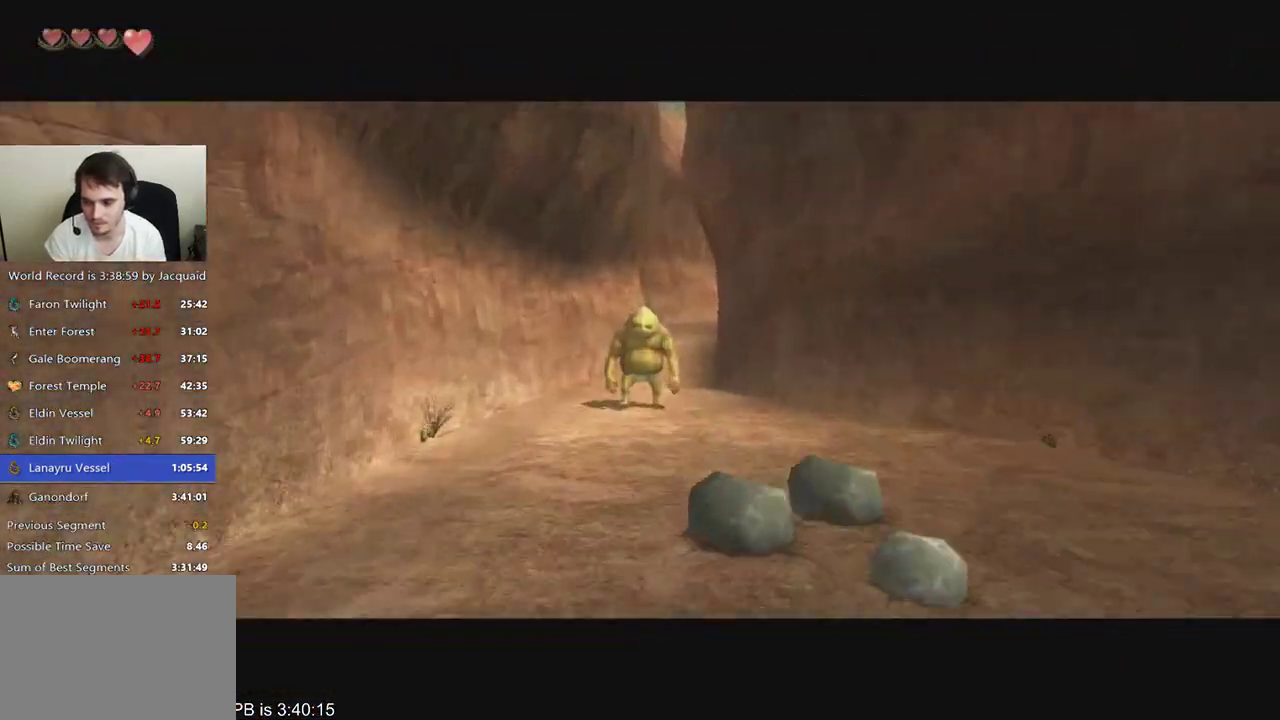
{"dt_ms": 500, "buttons": ["A"], "left_stick": "center", "right_stick": "center", "events": [[200, "A", "down"], [233, "A", "up"], [267, "R2", "down"], [367, "R2", "up"], [400, "A", "down"], [467, "A", "up"], [500, "A", "down"]]}
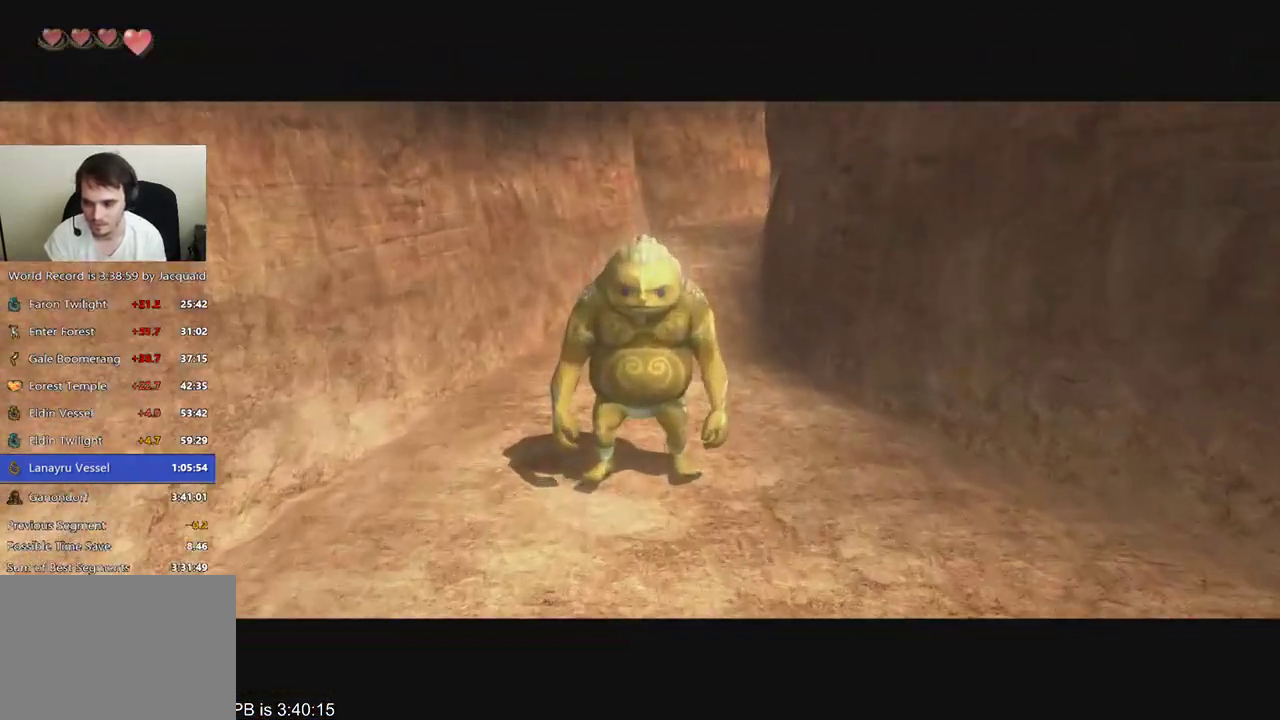
{"dt_ms": 1000, "buttons": [], "left_stick": "center", "right_stick": "center", "events": [[33, "A", "up"], [100, "A", "down"], [133, "A", "up"], [300, "A", "down"], [367, "A", "up"], [433, "R2", "down"], [500, "A", "down"], [533, "A", "up"], [567, "R2", "up"], [633, "A", "down"], [667, "A", "up"], [800, "A", "down"], [833, "A", "up"], [833, "R2", "down"], [900, "R2", "up"]]}
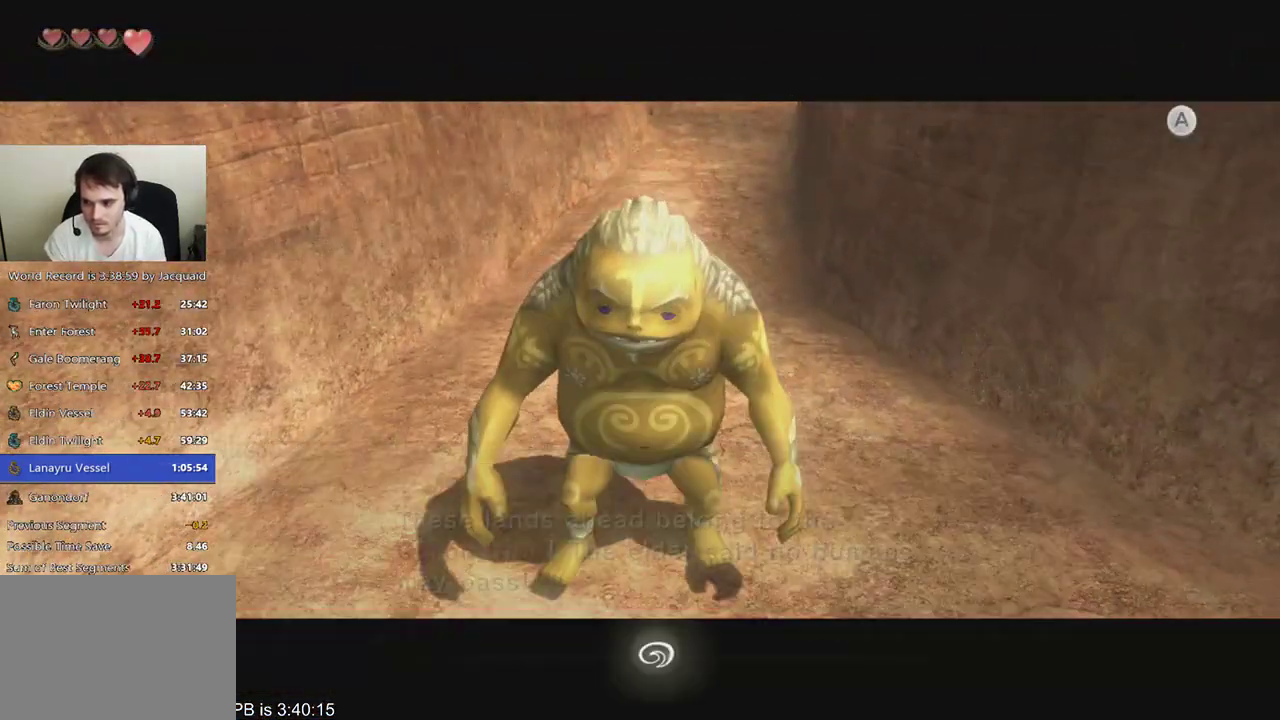
{"dt_ms": 500, "buttons": [], "left_stick": "down-right", "right_stick": "center", "events": [[200, "left_stick", "down-right"]]}
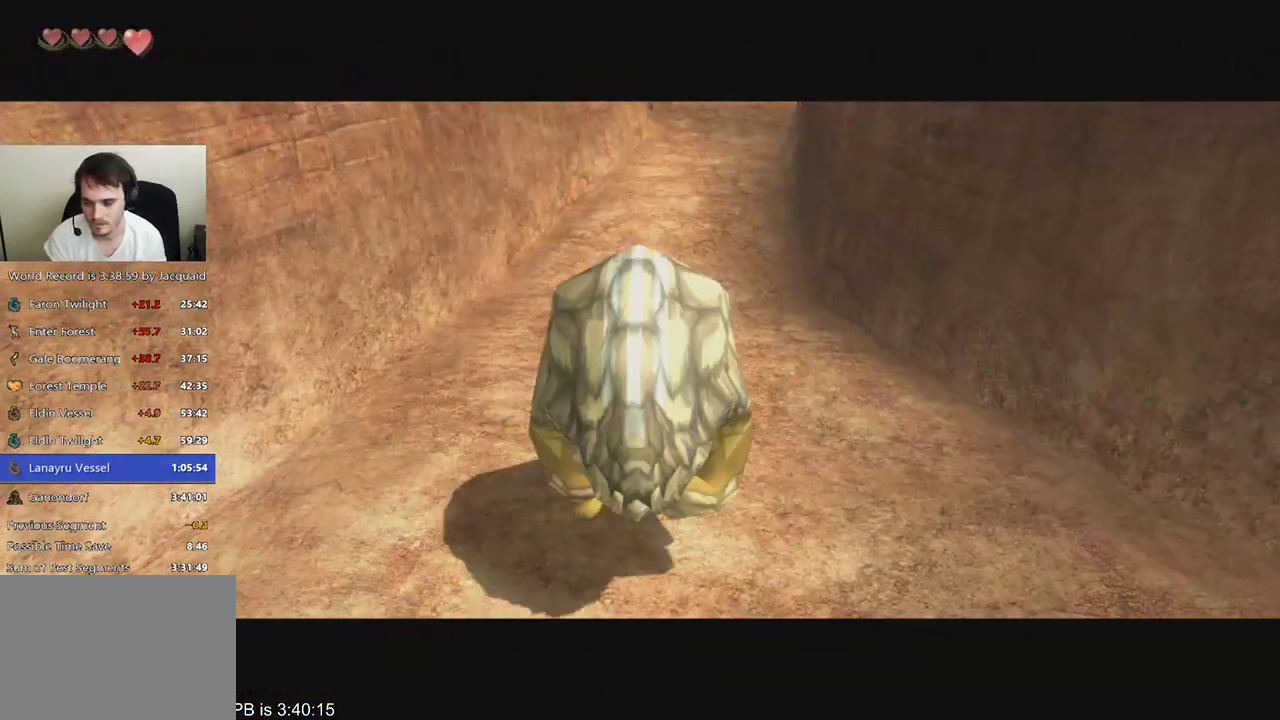
{"dt_ms": 500, "buttons": ["R2"], "left_stick": "down-right", "right_stick": "center", "events": [[233, "B", "down"], [400, "B", "up"], [500, "R2", "down"]]}
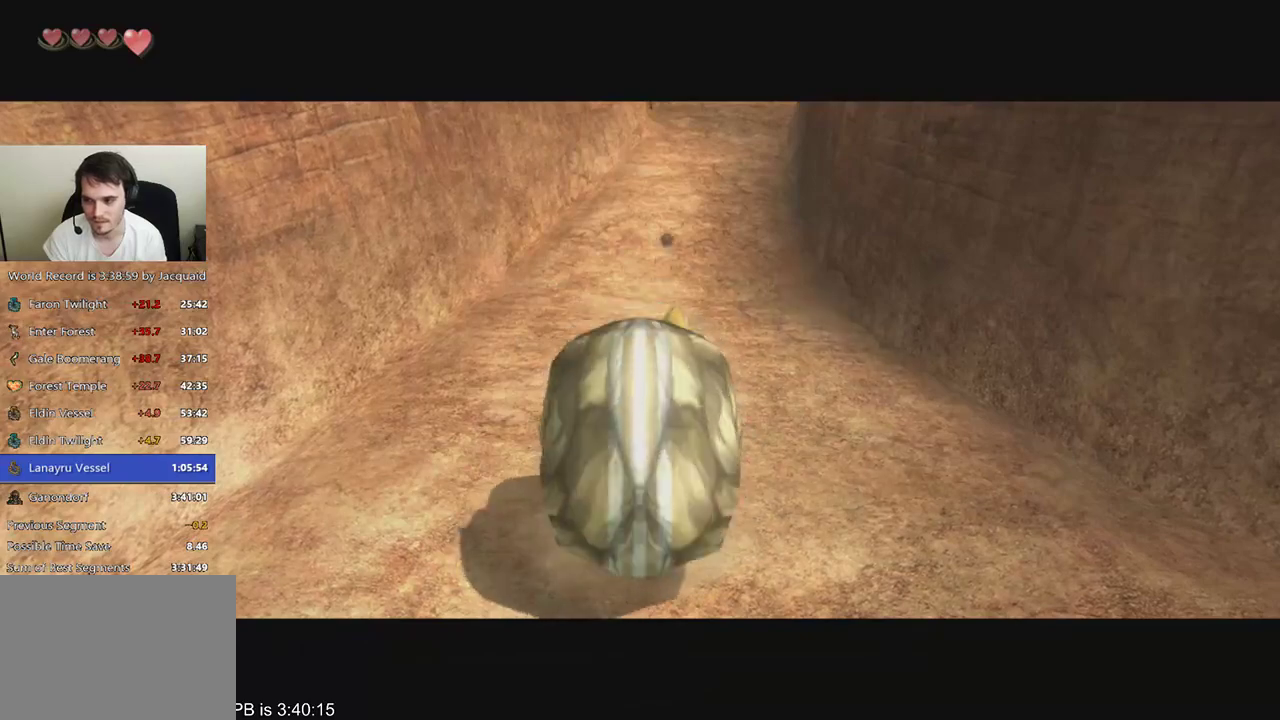
{"dt_ms": 500, "buttons": ["R2"], "left_stick": "down-right", "right_stick": "center", "events": [[67, "R2", "up"], [167, "B", "down"], [233, "B", "up"], [233, "R2", "down"], [300, "R2", "up"], [467, "R2", "down"]]}
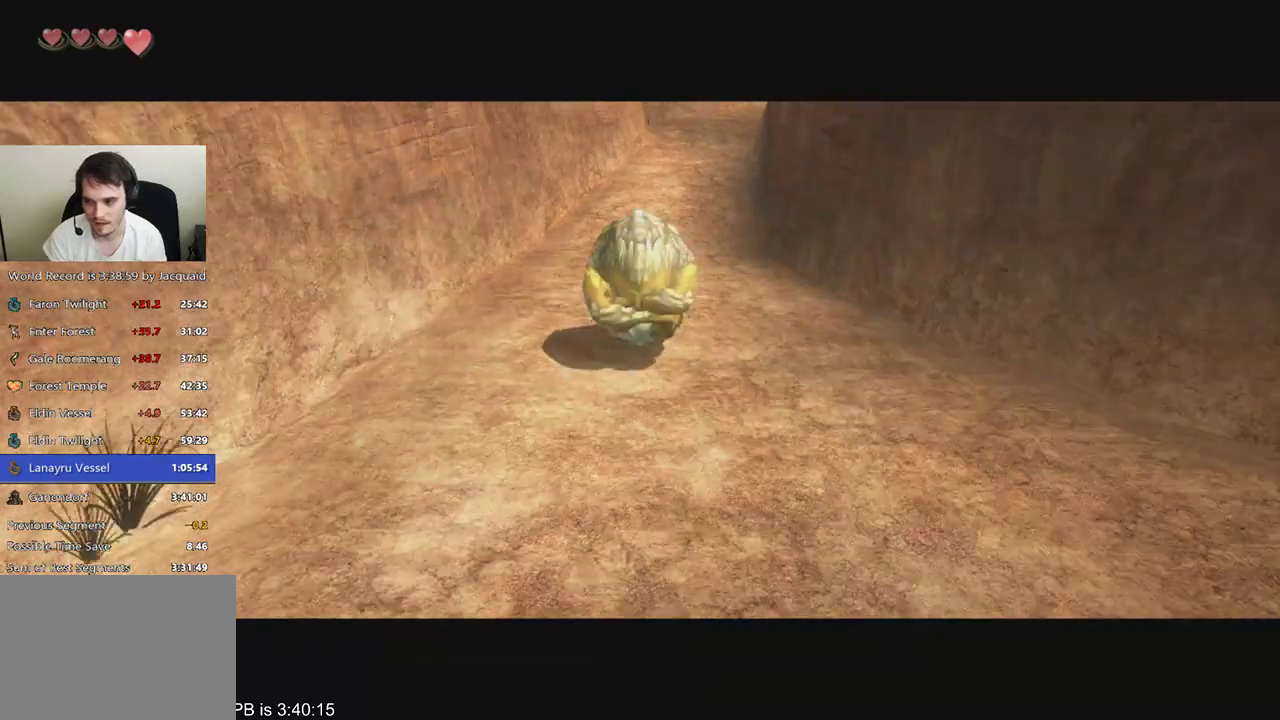
{"dt_ms": 500, "buttons": ["R2"], "left_stick": "down-right", "right_stick": "center", "events": [[33, "R2", "up"], [100, "R2", "down"], [200, "R2", "up"], [300, "R2", "down"], [433, "R2", "up"], [500, "R2", "down"]]}
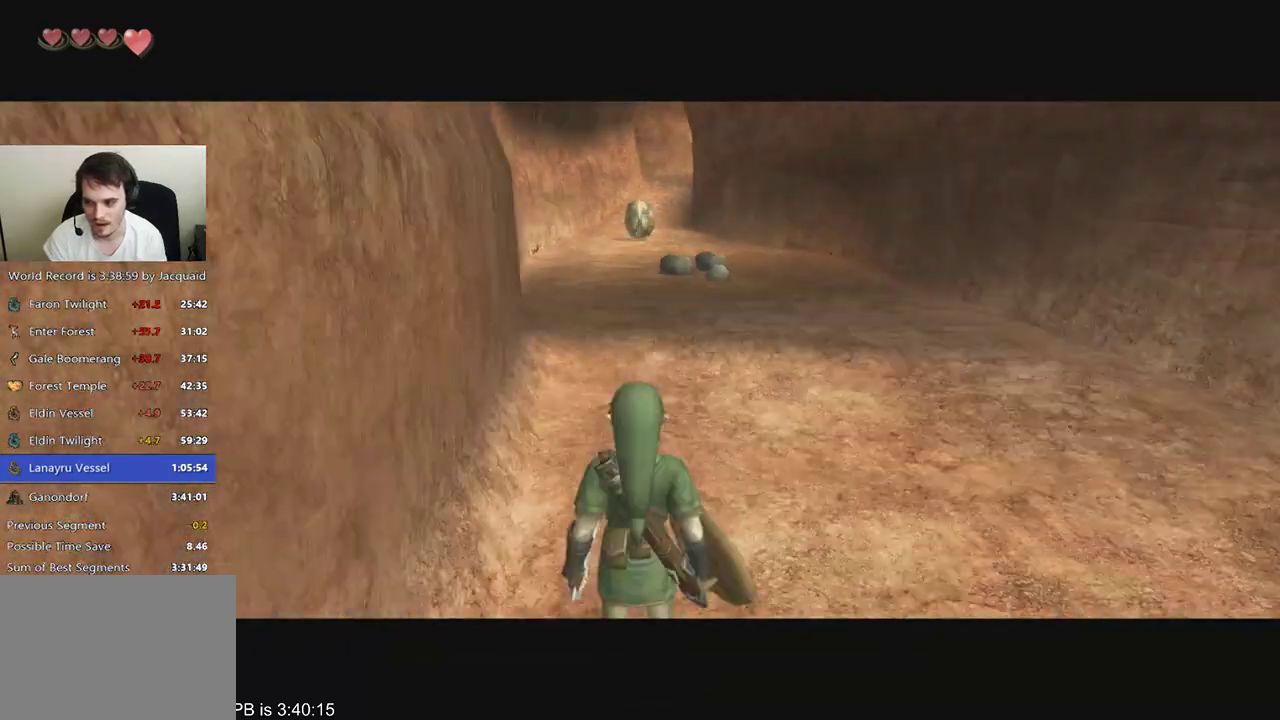
{"dt_ms": 500, "buttons": [], "left_stick": "down-right", "right_stick": "center"}
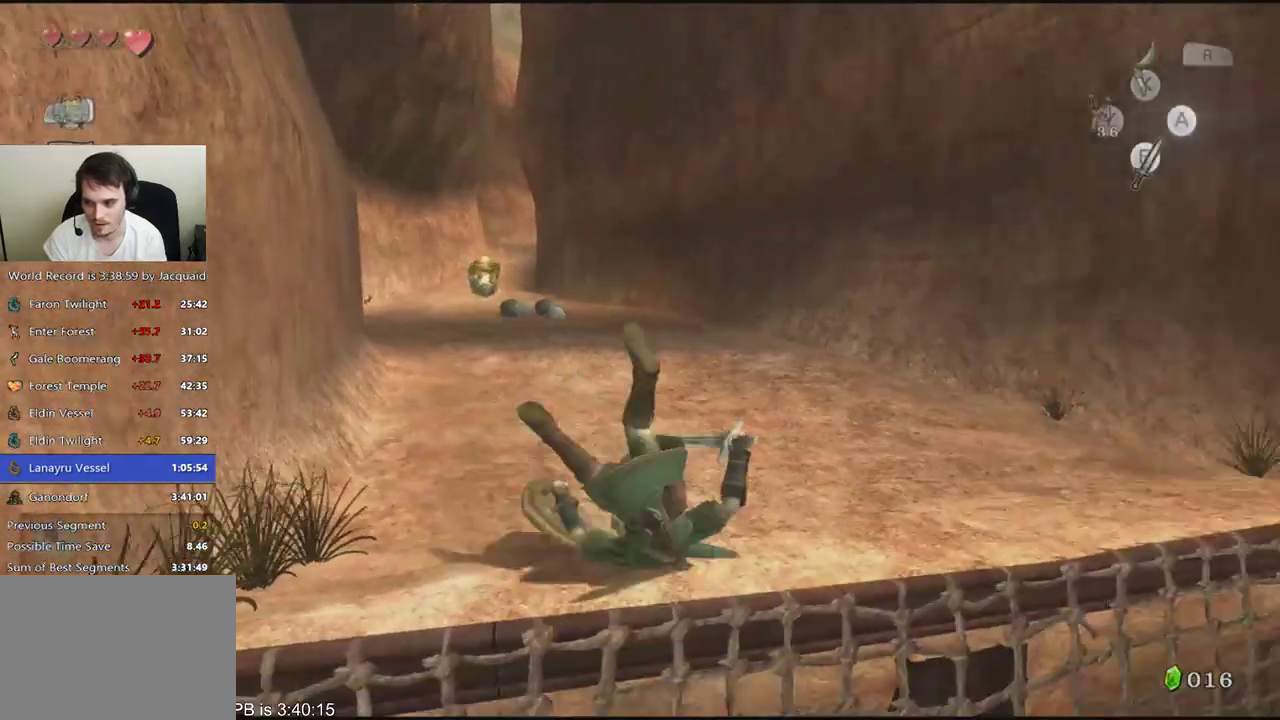
{"dt_ms": 500, "buttons": [], "left_stick": "center", "right_stick": "center", "events": [[167, "left_stick", "center"]]}
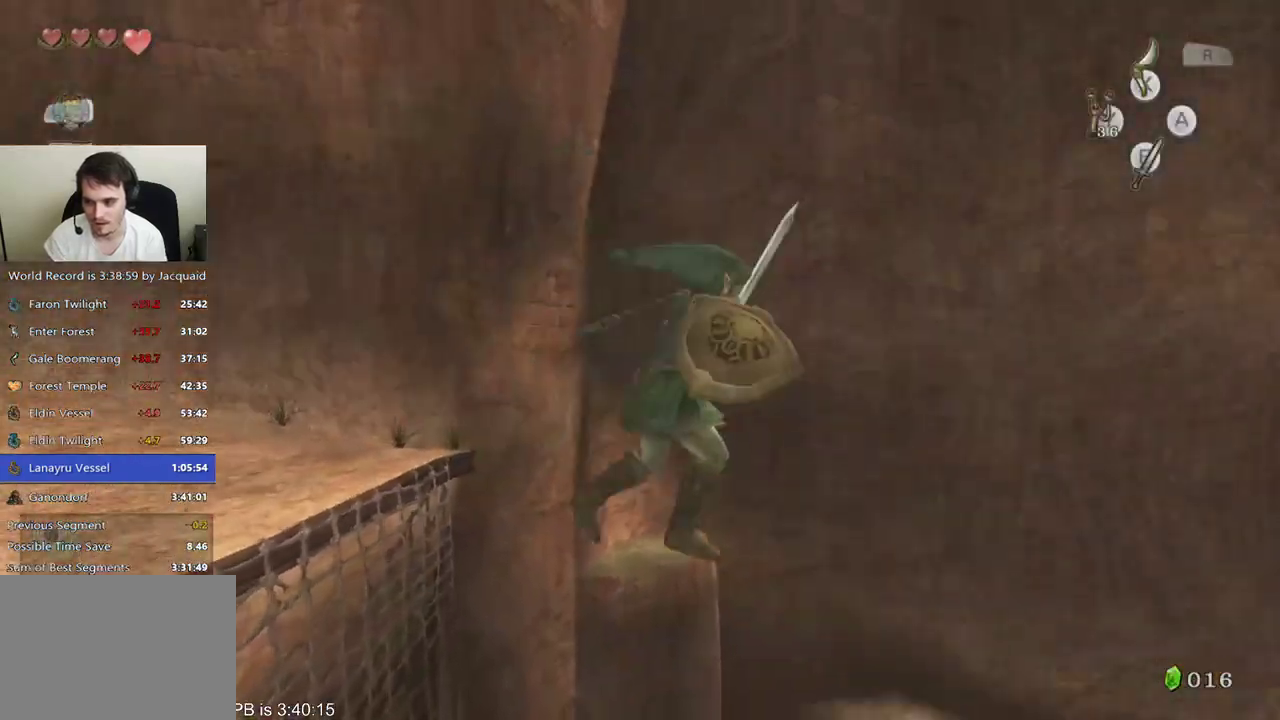
{"dt_ms": 500, "buttons": [], "left_stick": "center", "right_stick": "center", "events": [[100, "B", "down"], [167, "B", "up"], [267, "B", "down"], [333, "B", "up"]]}
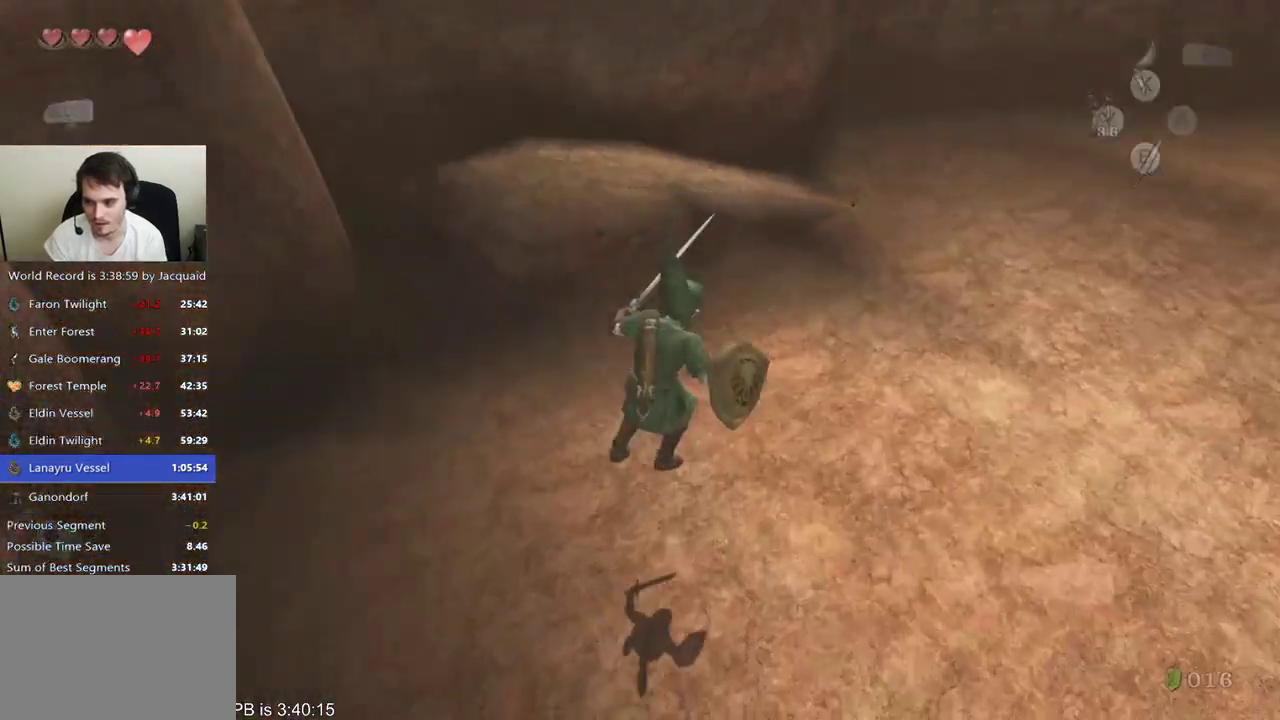
{"dt_ms": 500, "buttons": [], "left_stick": "center", "right_stick": "center", "events": []}
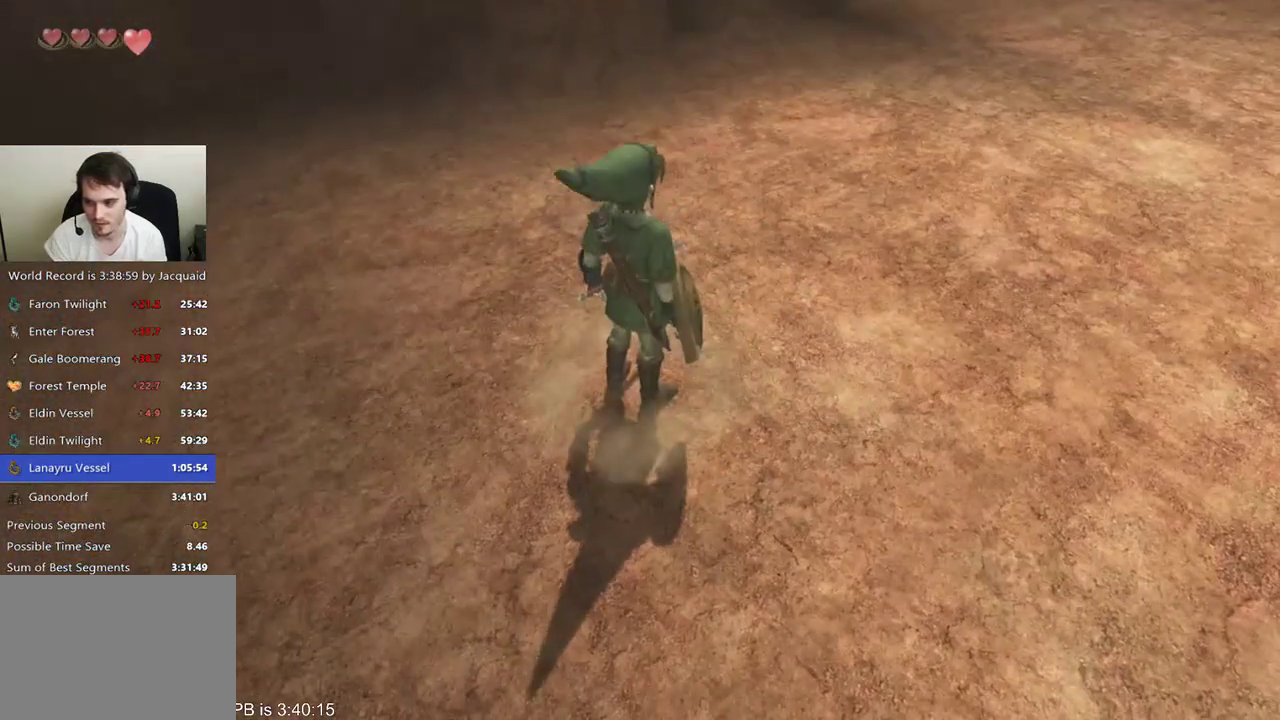
{"dt_ms": 500, "buttons": [], "left_stick": "center", "right_stick": "center", "events": []}
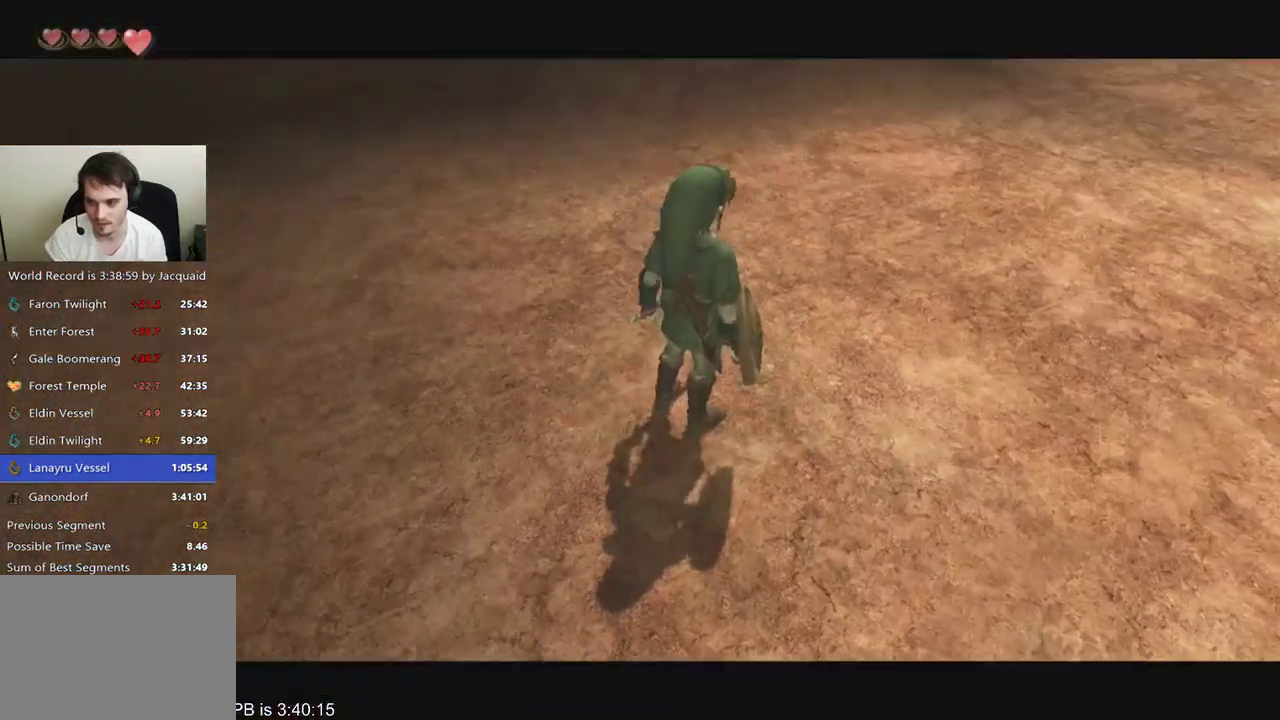
{"dt_ms": 500, "buttons": [], "left_stick": "center", "right_stick": "center", "events": []}
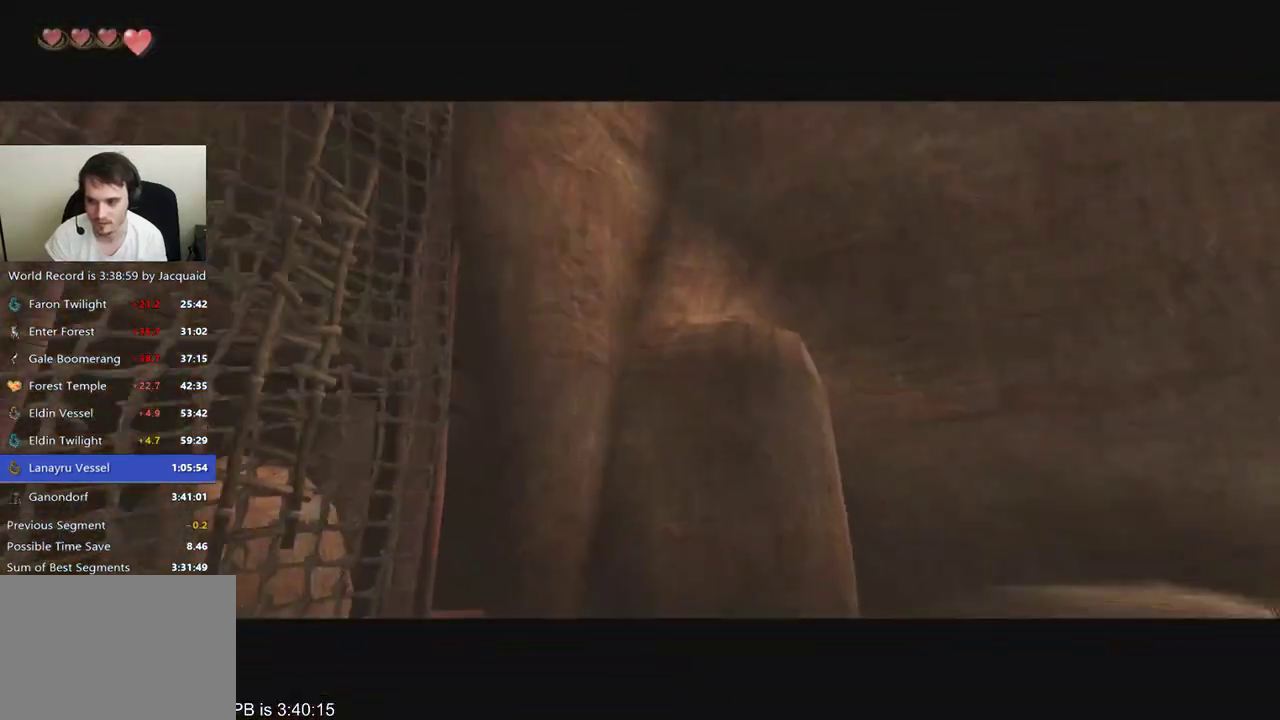
{"dt_ms": 500, "buttons": ["R2"], "left_stick": "center", "right_stick": "center", "events": [[467, "A", "down"], [500, "A", "up"], [500, "R2", "down"]]}
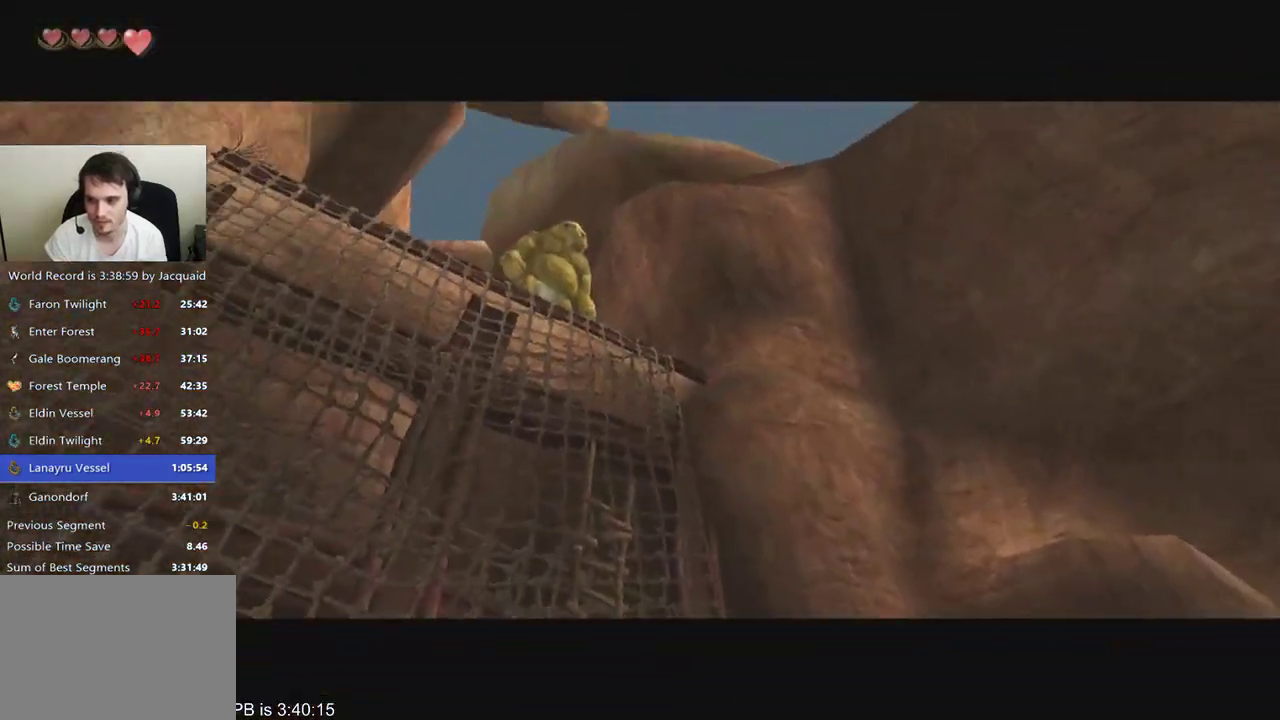
{"dt_ms": 1000, "buttons": [], "left_stick": "center", "right_stick": "center", "events": [[67, "R2", "up"], [167, "A", "down"], [233, "A", "up"], [333, "A", "down"], [400, "A", "up"], [433, "A", "down"], [500, "A", "up"], [533, "A", "down"], [567, "A", "up"], [633, "A", "down"], [700, "A", "up"], [733, "A", "down"], [767, "A", "up"]]}
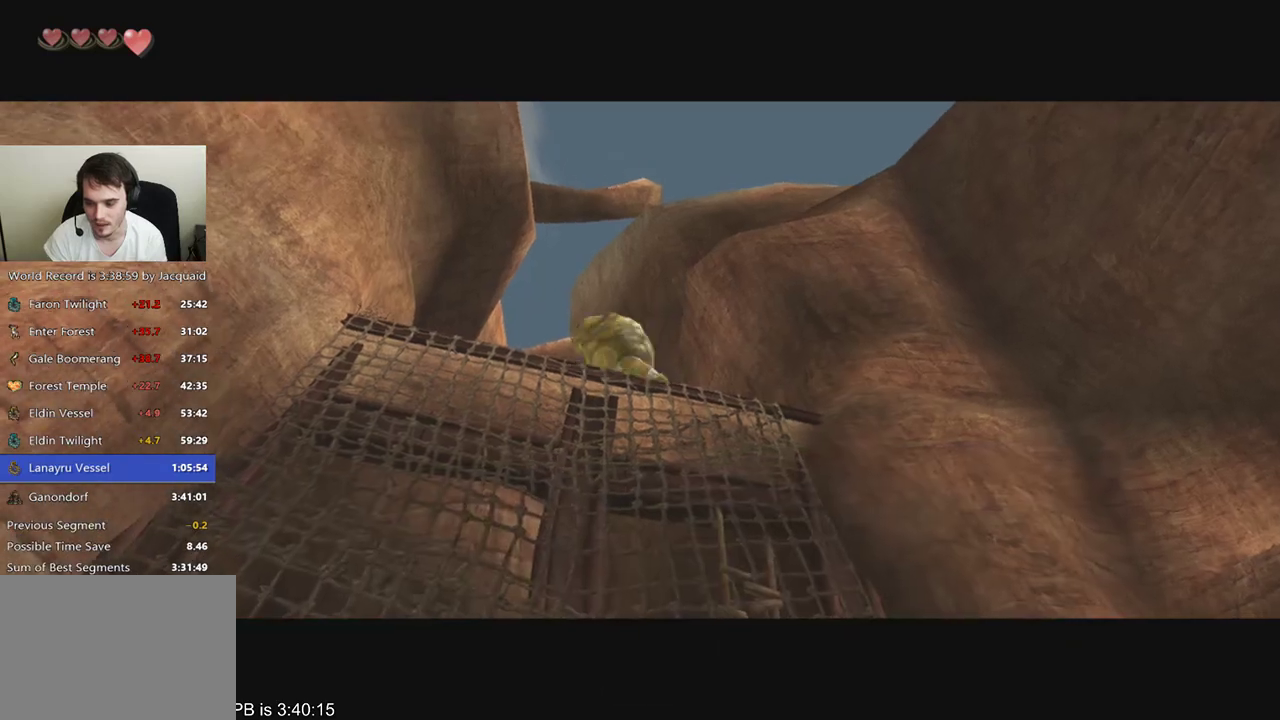
{"dt_ms": 500, "buttons": [], "left_stick": "down-right", "right_stick": "center", "events": [[233, "R2", "down"], [233, "left_stick", "down-right"], [267, "B", "down"], [367, "B", "up"], [367, "R2", "up"]]}
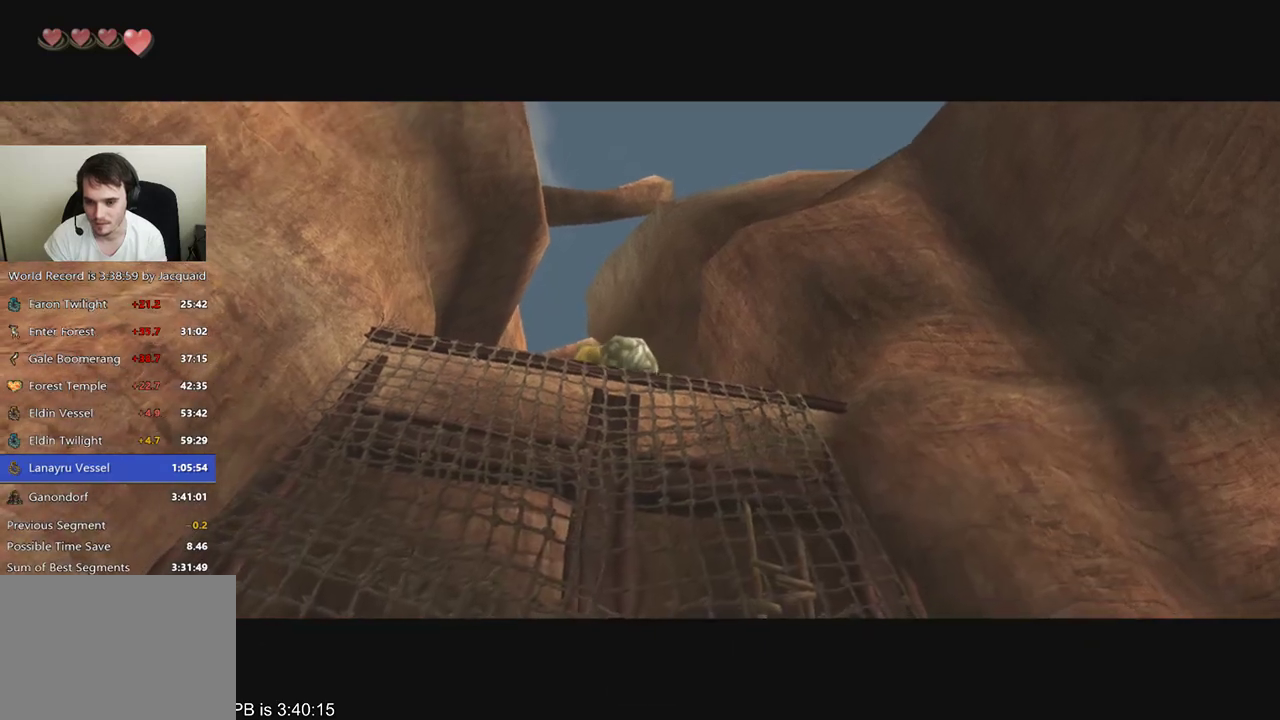
{"dt_ms": 500, "buttons": [], "left_stick": "down-right", "right_stick": "center", "events": [[67, "B", "down"], [67, "R2", "down"], [167, "B", "up"], [167, "R2", "up"]]}
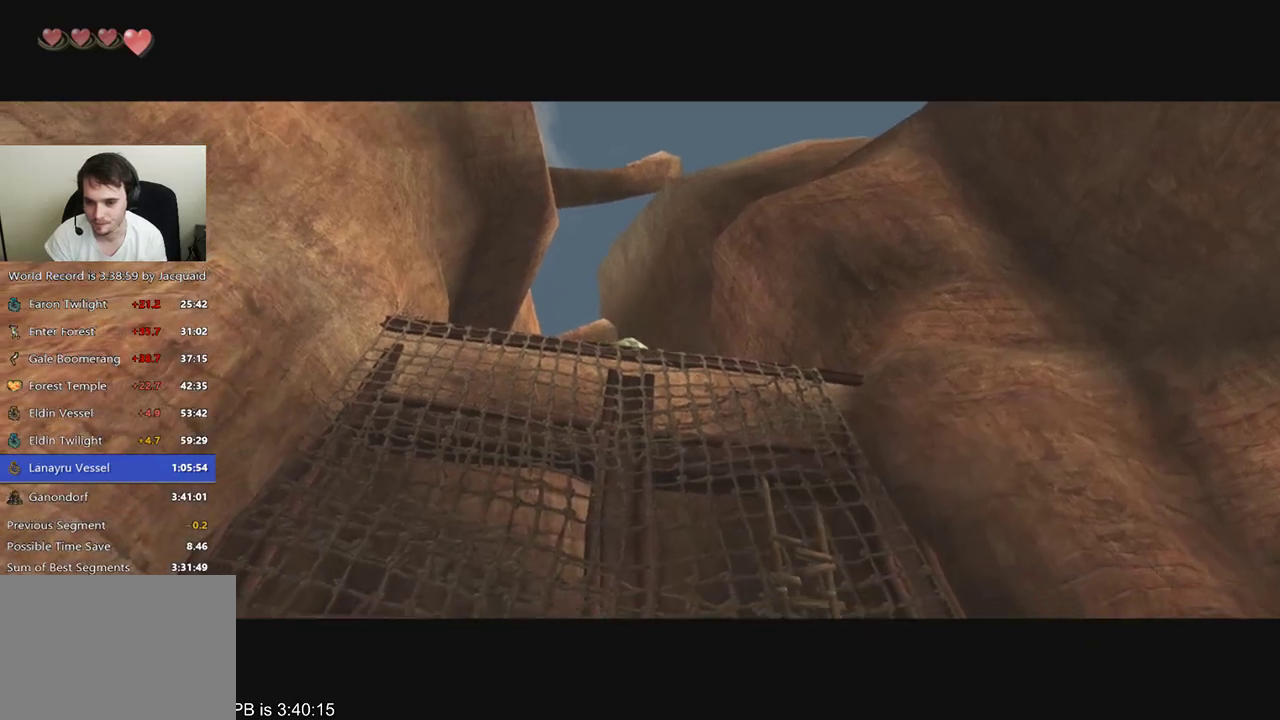
{"dt_ms": 500, "buttons": ["B", "R2"], "left_stick": "down-right", "right_stick": "center", "events": [[33, "B", "down"], [33, "R2", "down"], [267, "B", "up"], [267, "R2", "up"], [367, "B", "down"], [367, "R2", "down"]]}
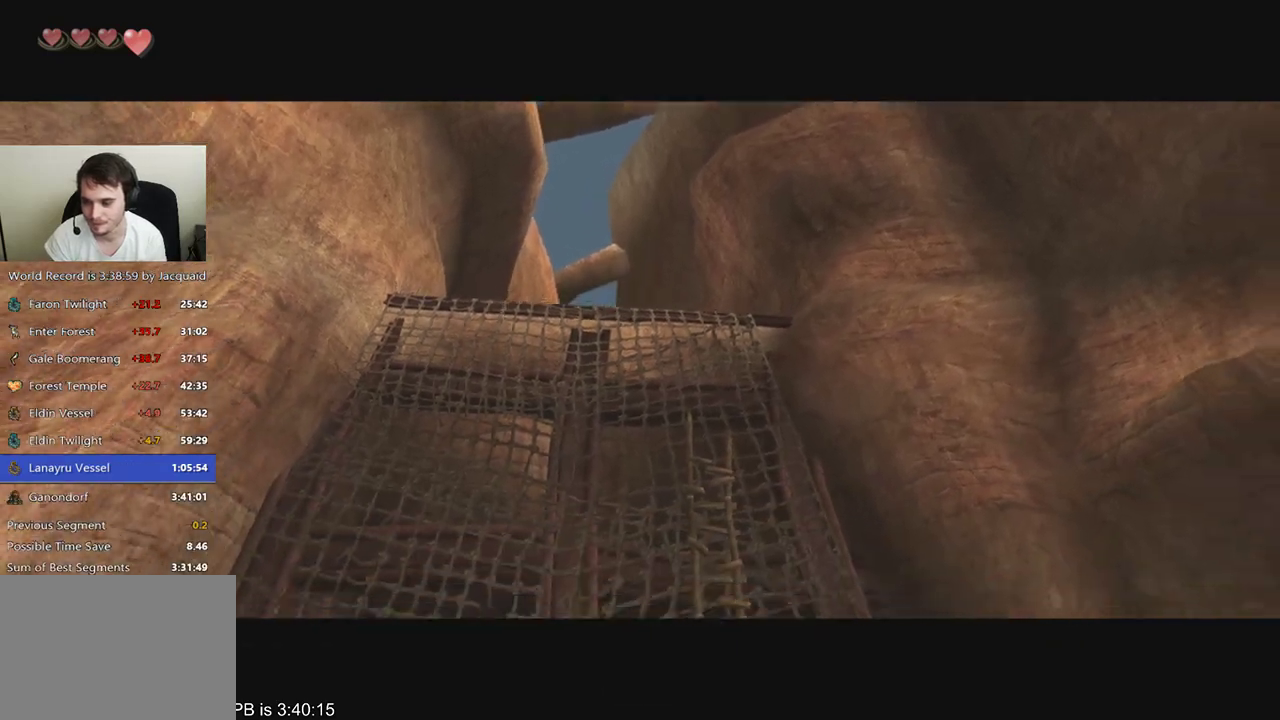
{"dt_ms": 500, "buttons": [], "left_stick": "down-right", "right_stick": "center", "events": [[100, "B", "up"], [100, "R2", "up"], [167, "B", "down"], [167, "R2", "down"], [233, "B", "up"], [367, "R2", "up"]]}
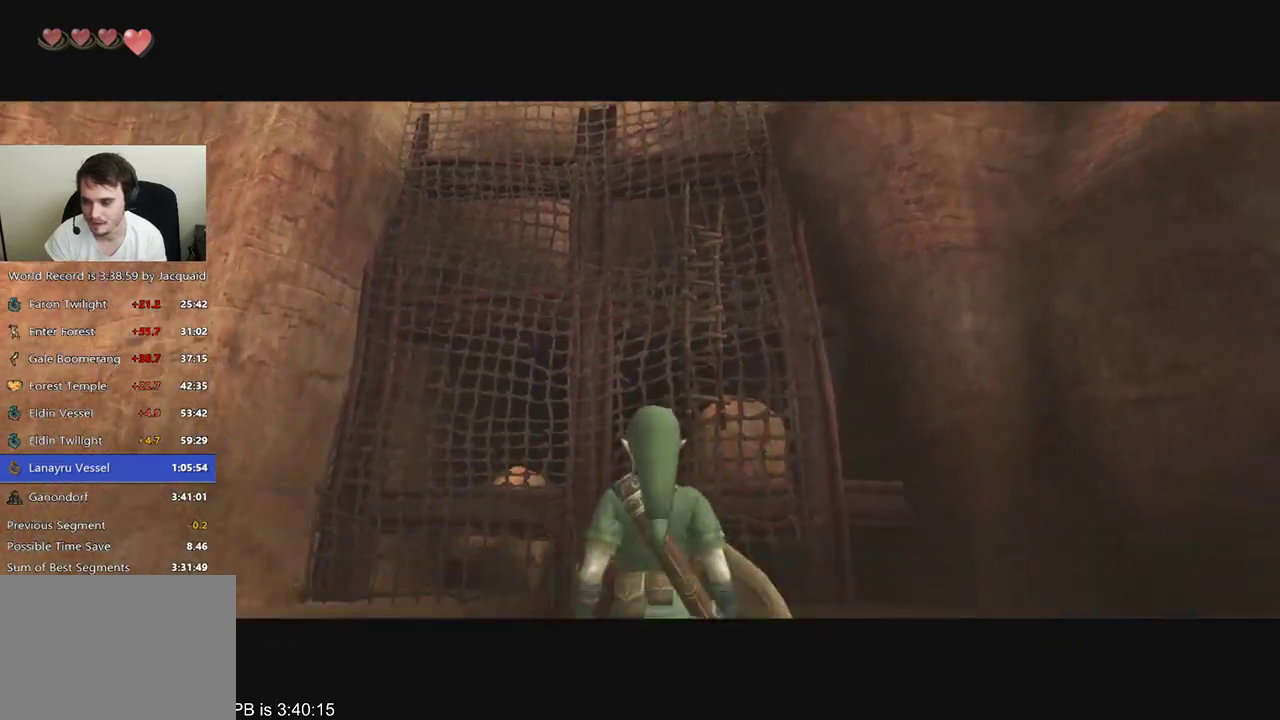
{"dt_ms": 500, "buttons": ["B", "R2"], "left_stick": "down-right", "right_stick": "center", "events": [[100, "B", "down"], [100, "R2", "down"], [167, "B", "up"], [167, "R2", "up"], [500, "B", "down"], [500, "R2", "down"]]}
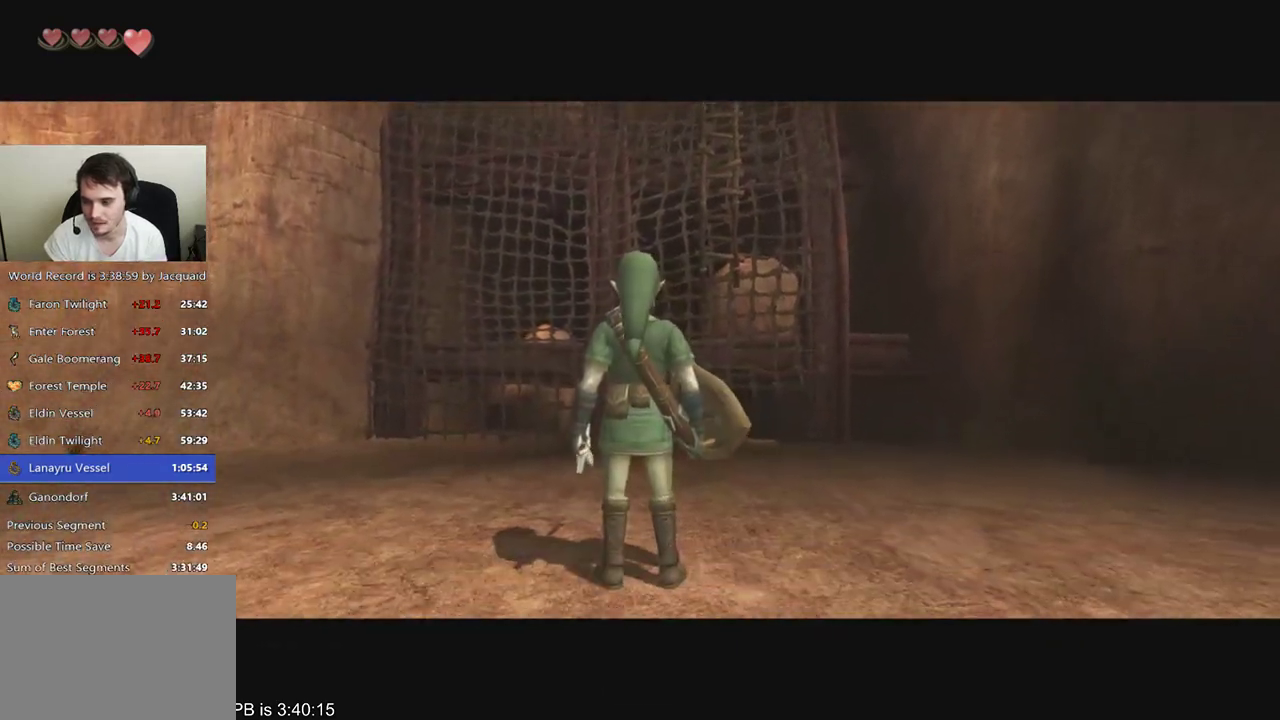
{"dt_ms": 500, "buttons": [], "left_stick": "down-right", "right_stick": "center", "events": [[100, "B", "up"], [100, "R2", "up"], [167, "B", "down"], [300, "R2", "down"], [400, "B", "up"], [400, "R2", "up"]]}